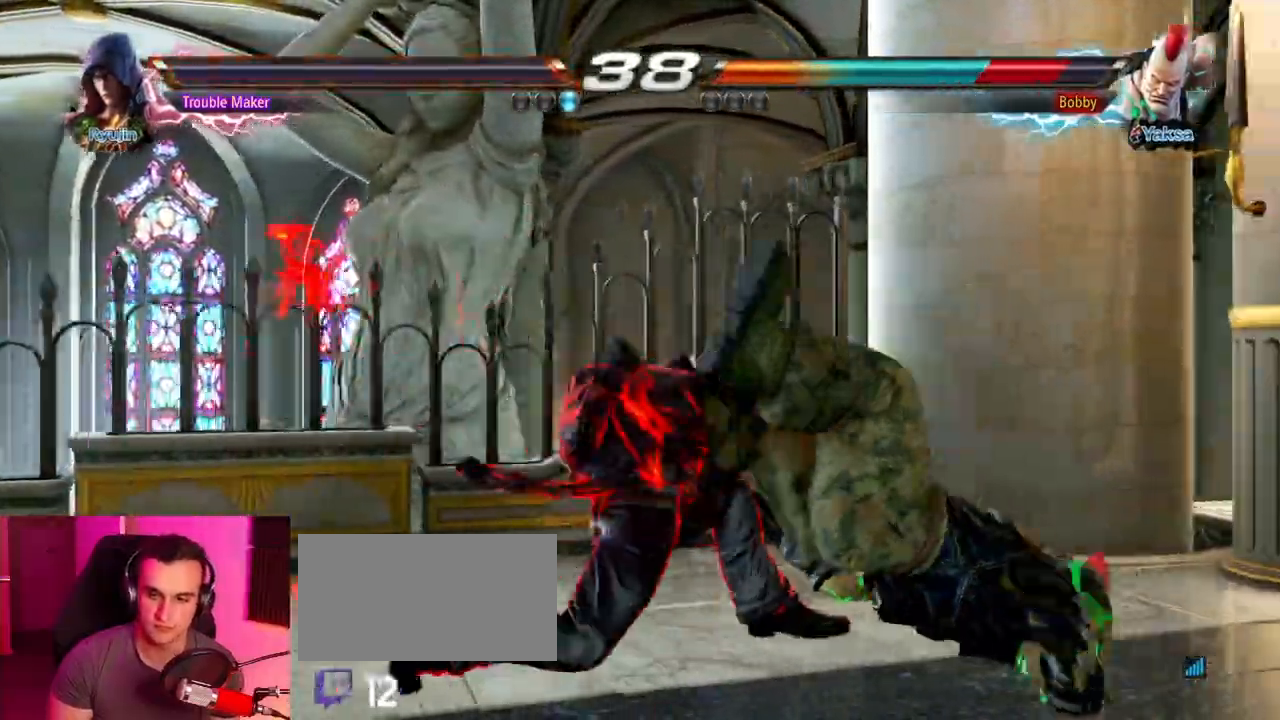
Gameplay with a controller (arcade stick); each line is a JSON object with the inputs held at the frame after it. "events" lists button and stick changes between this image and that frame as [ms after this image, input, new state], when the widget could be followed in between. Not read: L3 R3.
{"buttons": [], "left_stick": "center", "events": [[33, "SQUARE", "down"], [33, "TRIANGLE", "up"], [50, "left_stick", "center"], [83, "SQUARE", "up"], [133, "TRIANGLE", "down"], [200, "SQUARE", "down"], [200, "TRIANGLE", "up"], [283, "SQUARE", "up"], [283, "TRIANGLE", "down"], [350, "SQUARE", "down"], [383, "TRIANGLE", "up"], [450, "SQUARE", "up"]]}
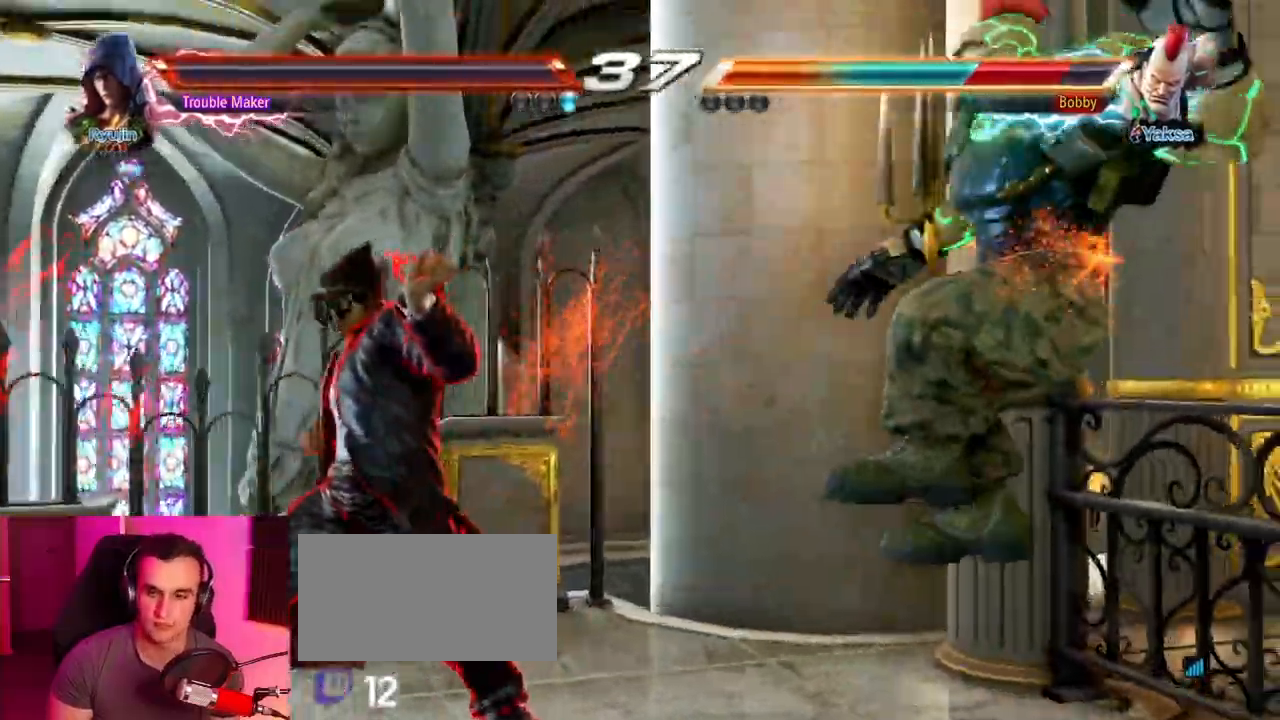
{"buttons": ["TRIANGLE"], "left_stick": "center", "events": [[183, "left_stick", "right"], [267, "left_stick", "center"], [333, "SQUARE", "down"], [417, "SQUARE", "up"], [433, "TRIANGLE", "down"]]}
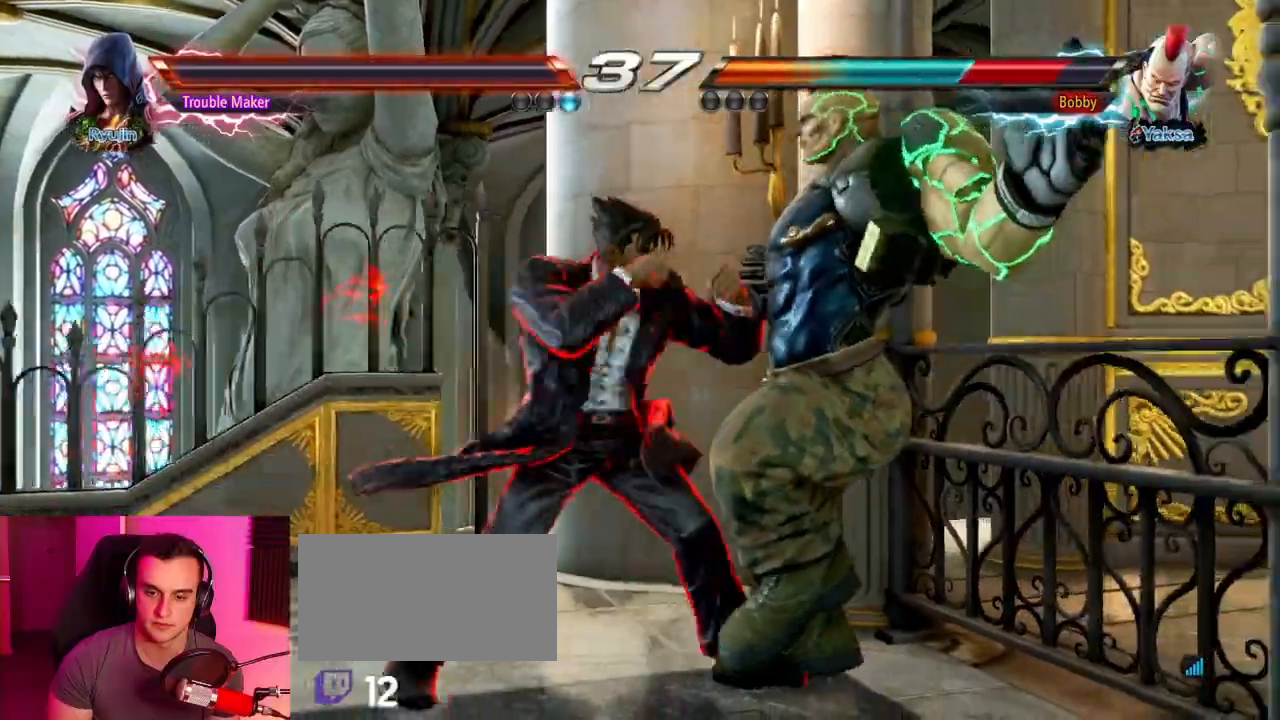
{"buttons": ["CROSS"], "left_stick": "center", "events": [[17, "CROSS", "down"], [17, "TRIANGLE", "up"], [83, "CROSS", "up"], [183, "CROSS", "down"], [250, "CROSS", "up"], [350, "CROSS", "down"]]}
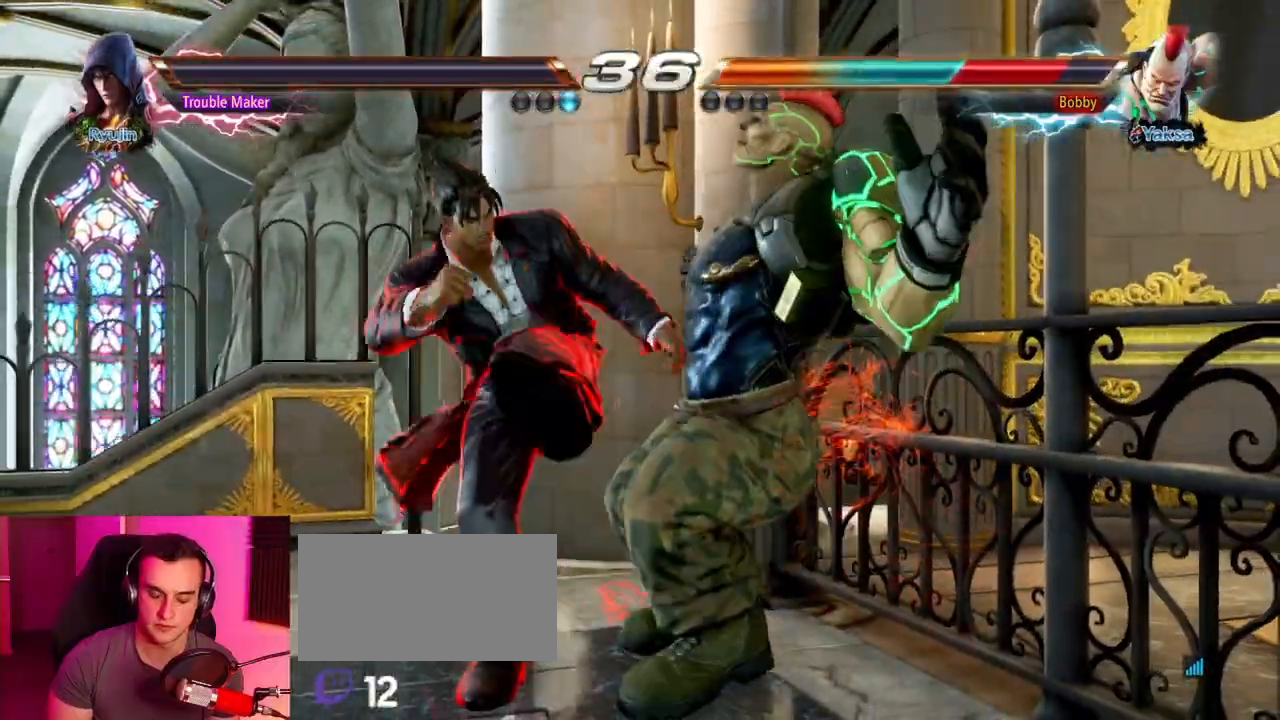
{"buttons": ["CROSS"], "left_stick": "down", "events": [[317, "left_stick", "down"], [367, "CIRCLE", "down"], [400, "CIRCLE", "up"]]}
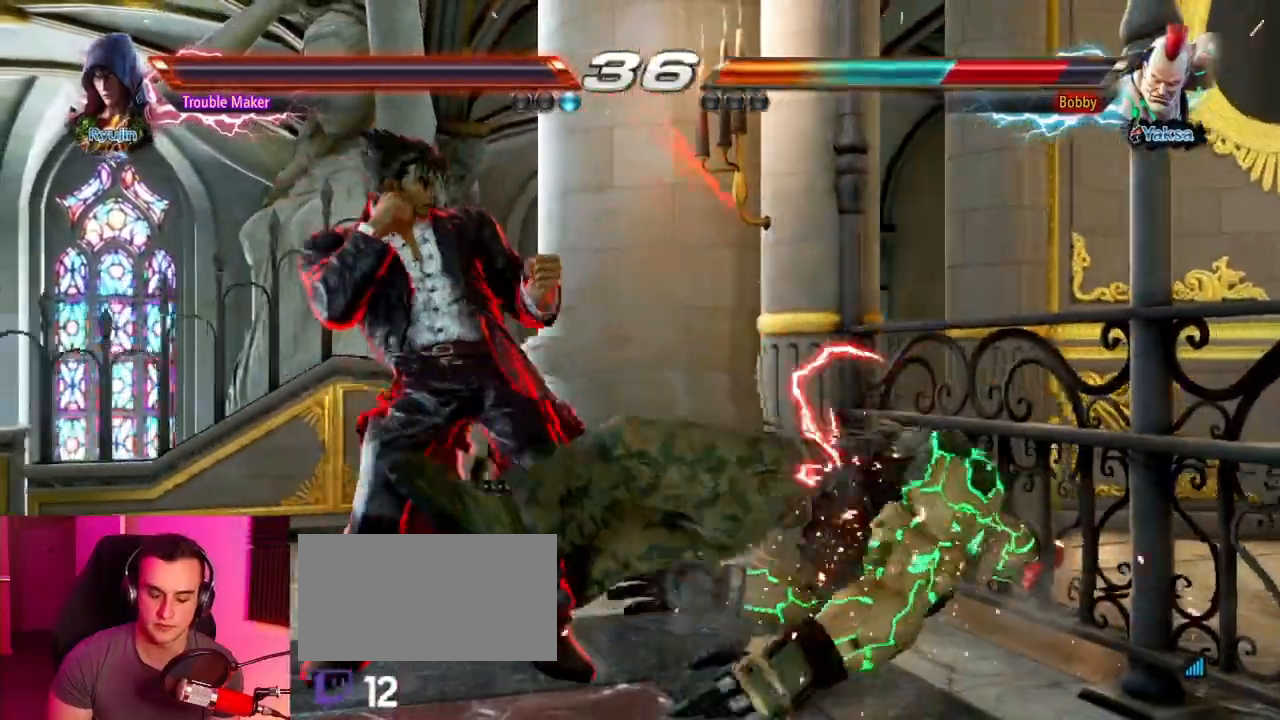
{"buttons": ["CROSS", "CIRCLE"], "left_stick": "center", "events": [[17, "CIRCLE", "down"], [83, "CIRCLE", "up"], [183, "CIRCLE", "down"], [250, "CIRCLE", "up"], [333, "CIRCLE", "down"], [433, "left_stick", "center"]]}
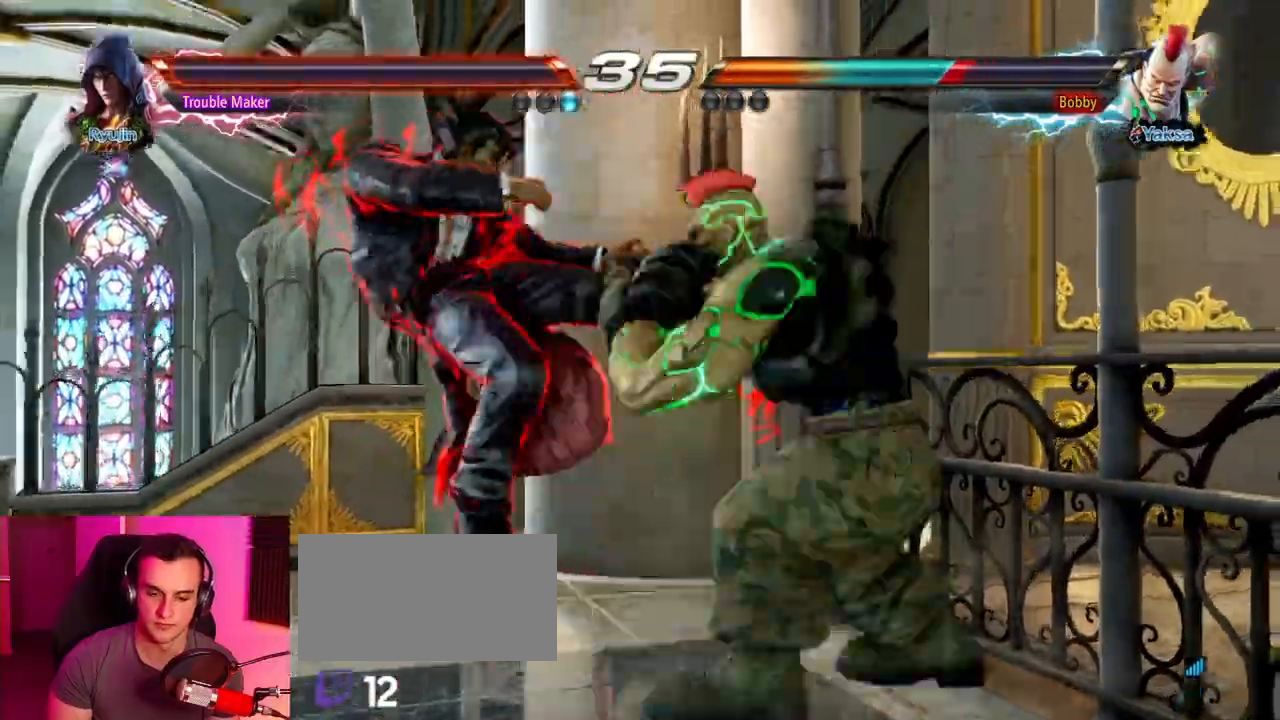
{"buttons": [], "left_stick": "left", "events": [[33, "CROSS", "up"], [50, "CIRCLE", "up"], [350, "left_stick", "left"]]}
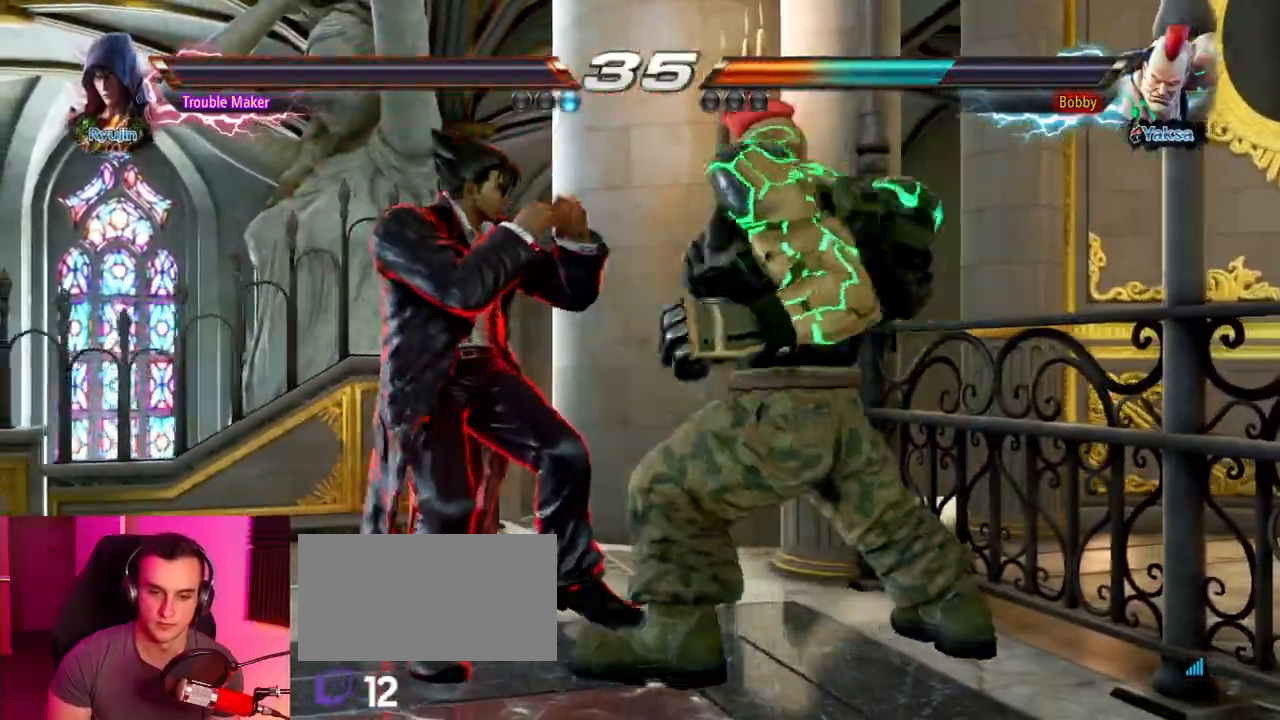
{"buttons": [], "left_stick": "left", "events": []}
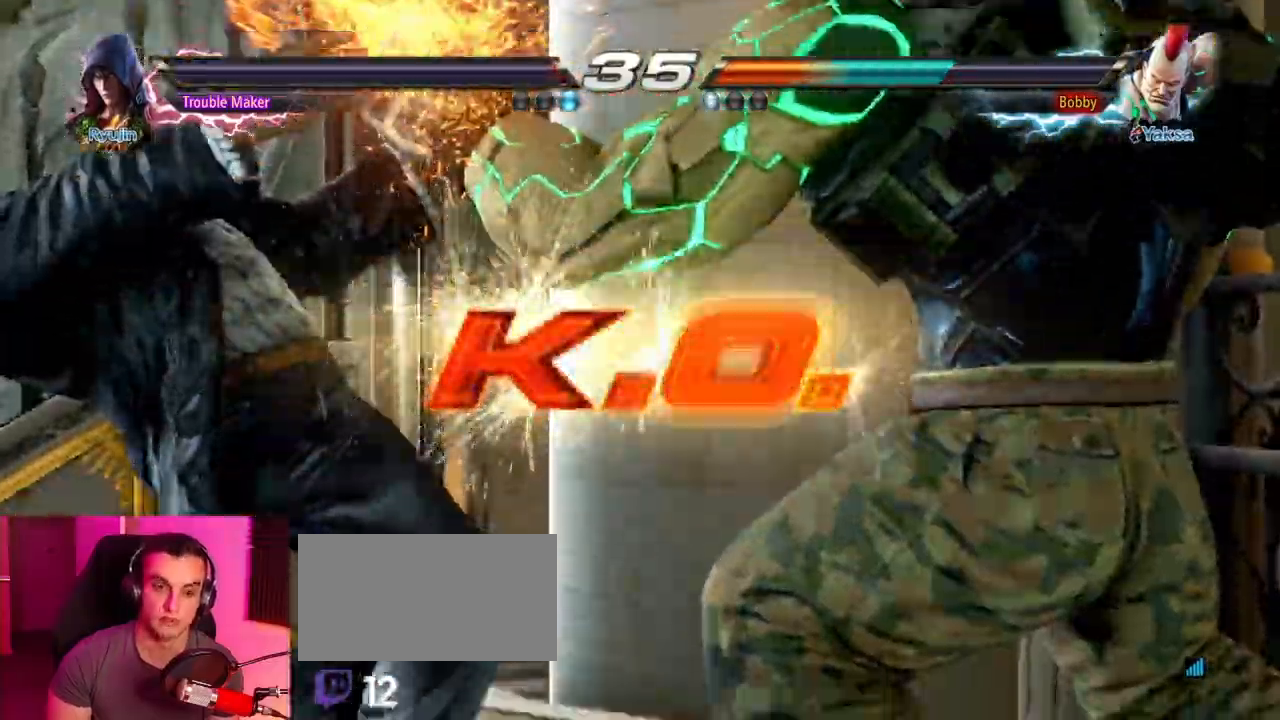
{"buttons": [], "left_stick": "left", "events": []}
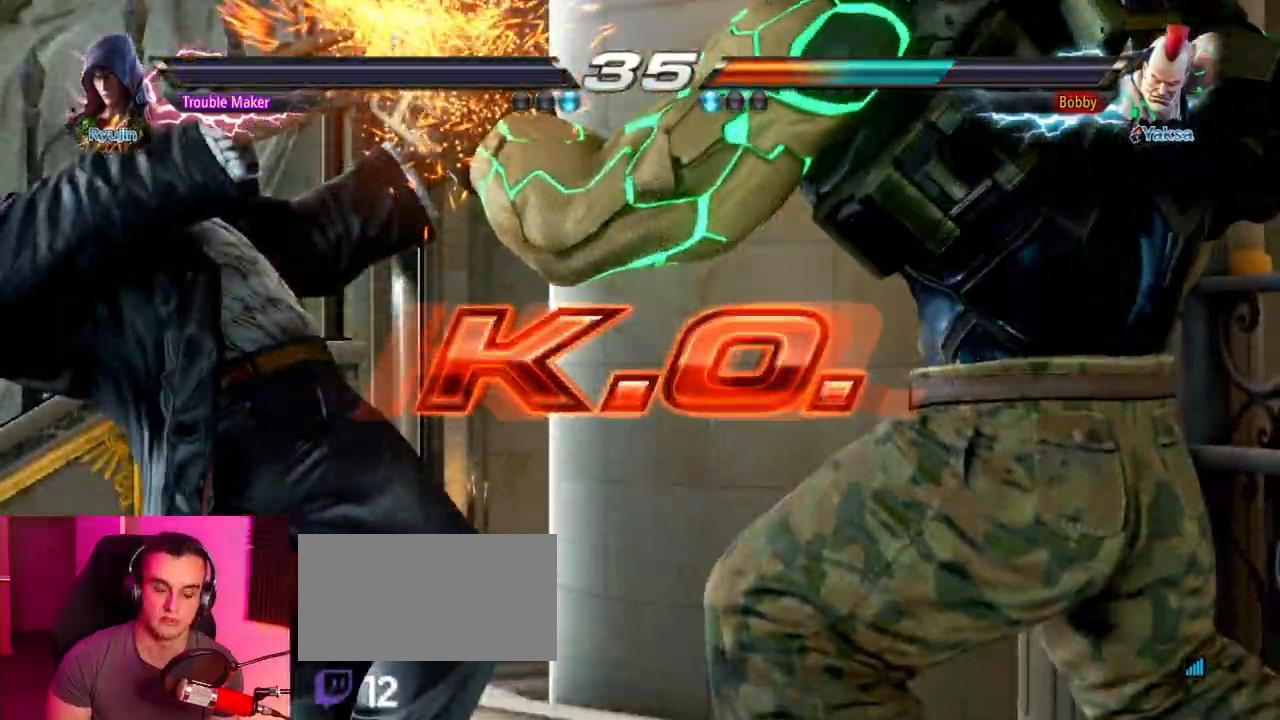
{"buttons": [], "left_stick": "center", "events": [[83, "left_stick", "center"]]}
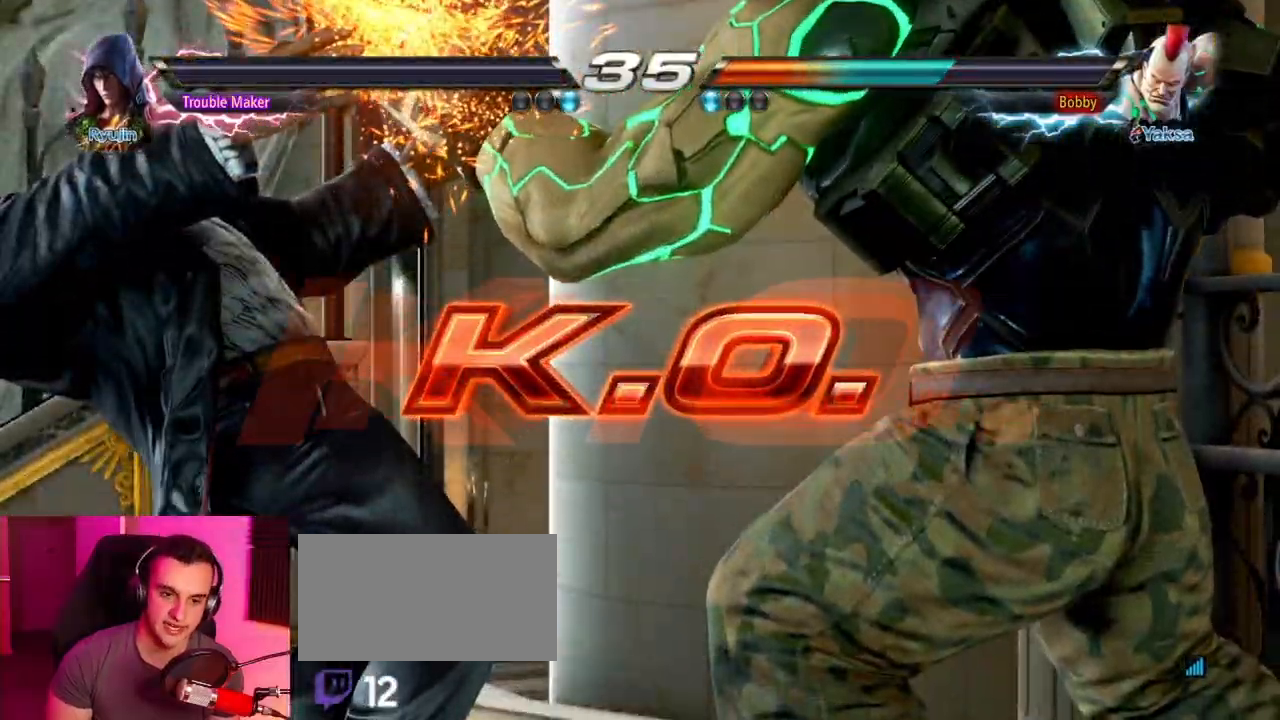
{"buttons": [], "left_stick": "center", "events": []}
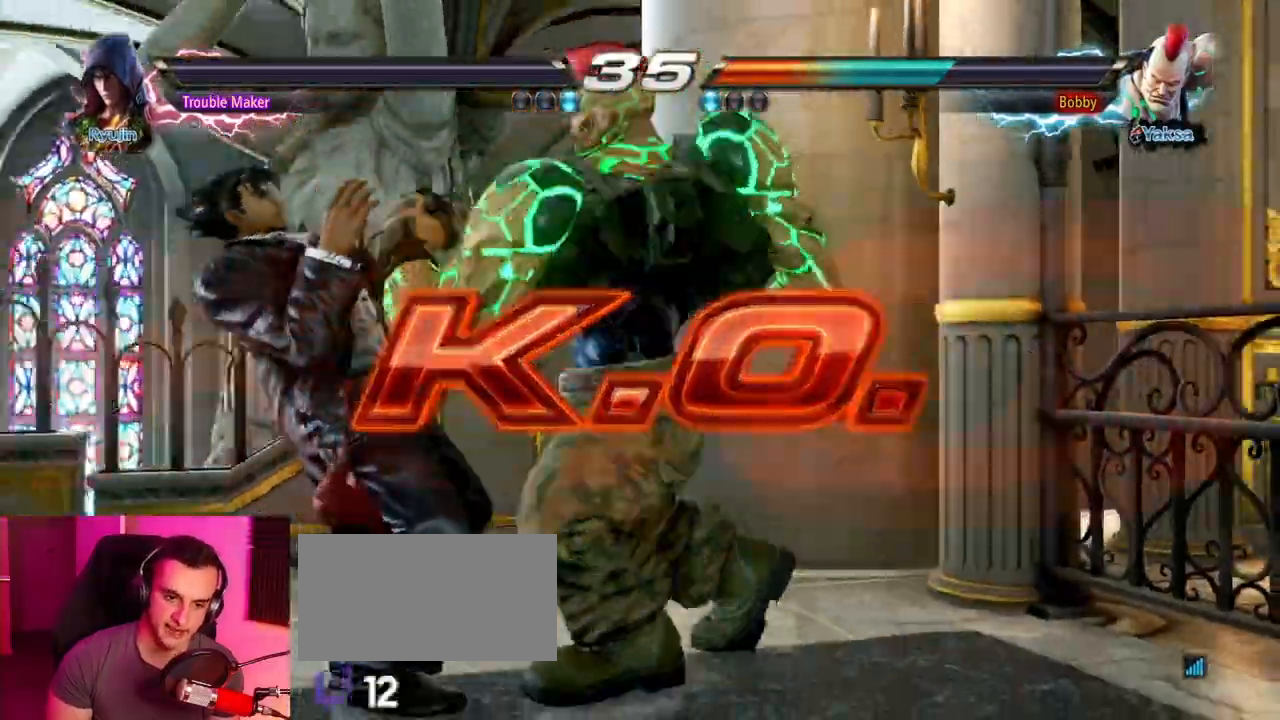
{"buttons": [], "left_stick": "center", "events": []}
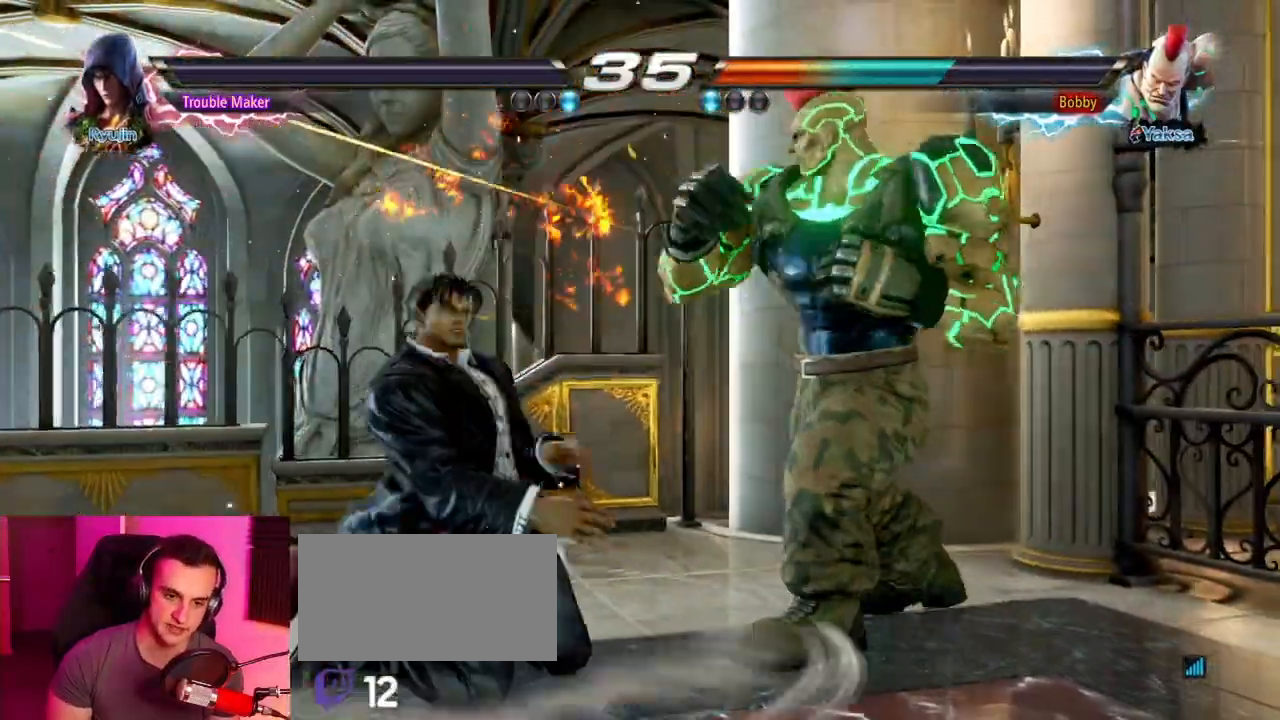
{"buttons": [], "left_stick": "center", "events": []}
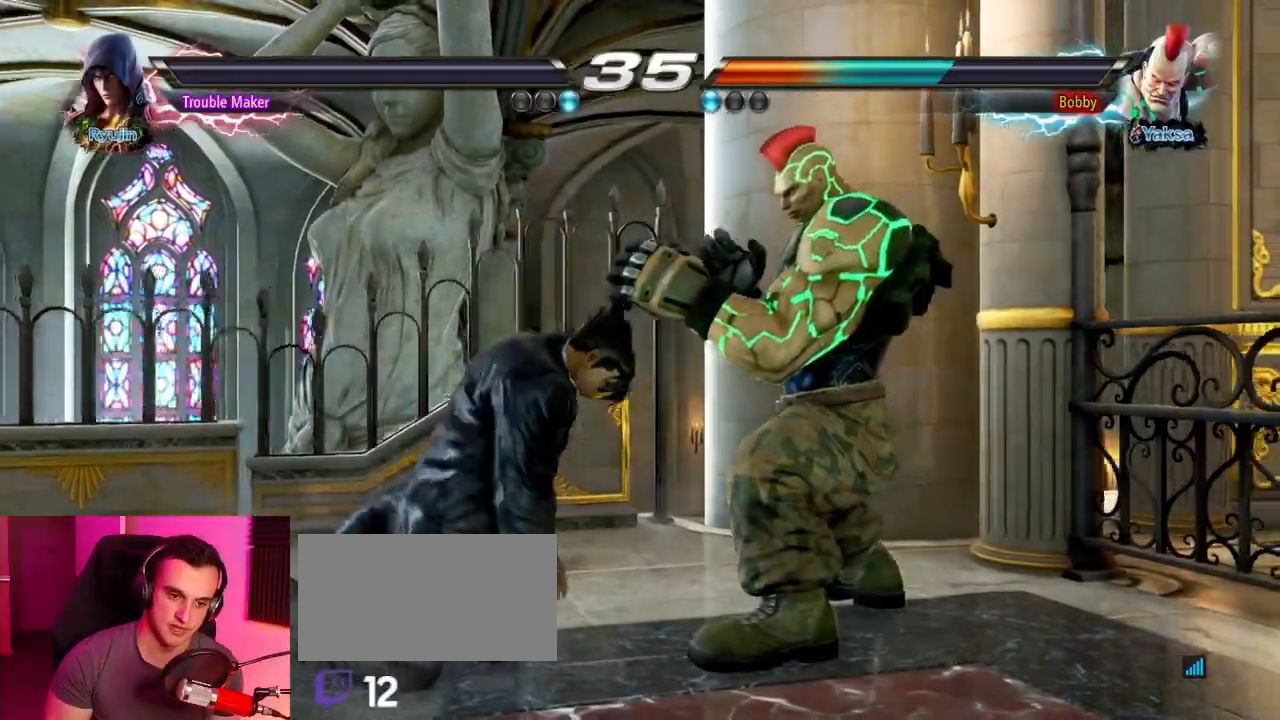
{"buttons": [], "left_stick": "center", "events": []}
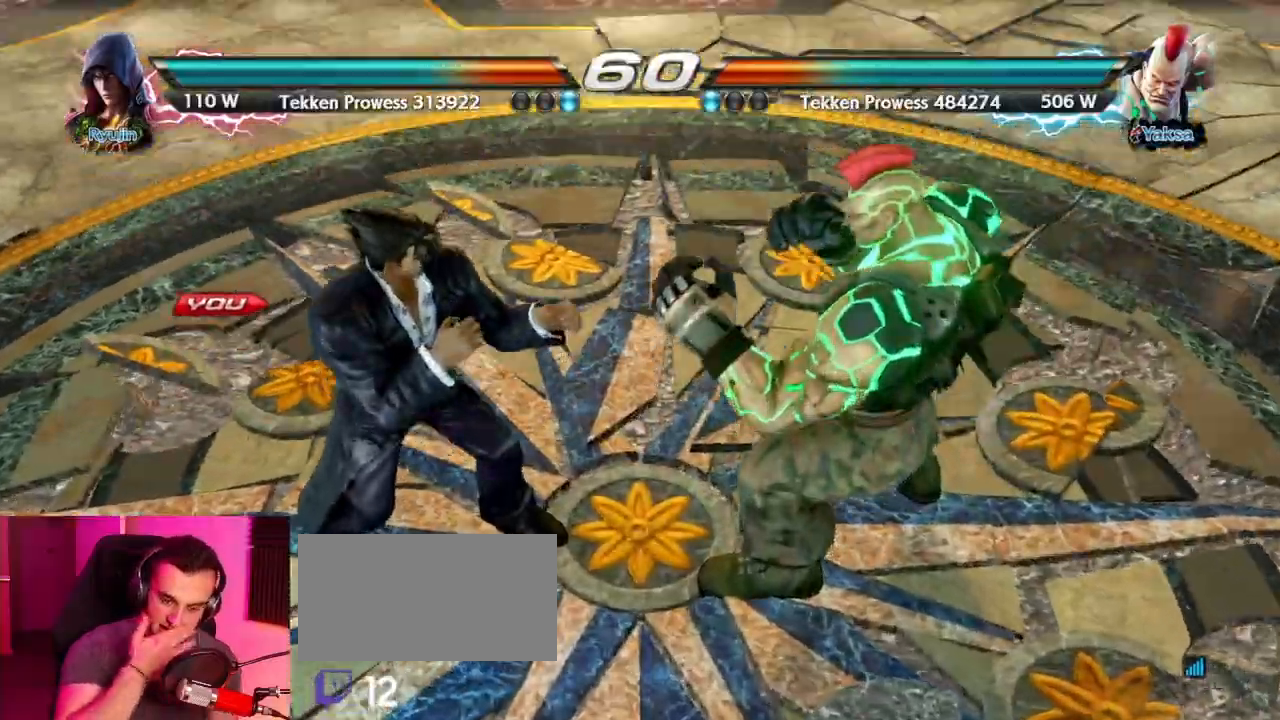
{"buttons": [], "left_stick": "center", "events": []}
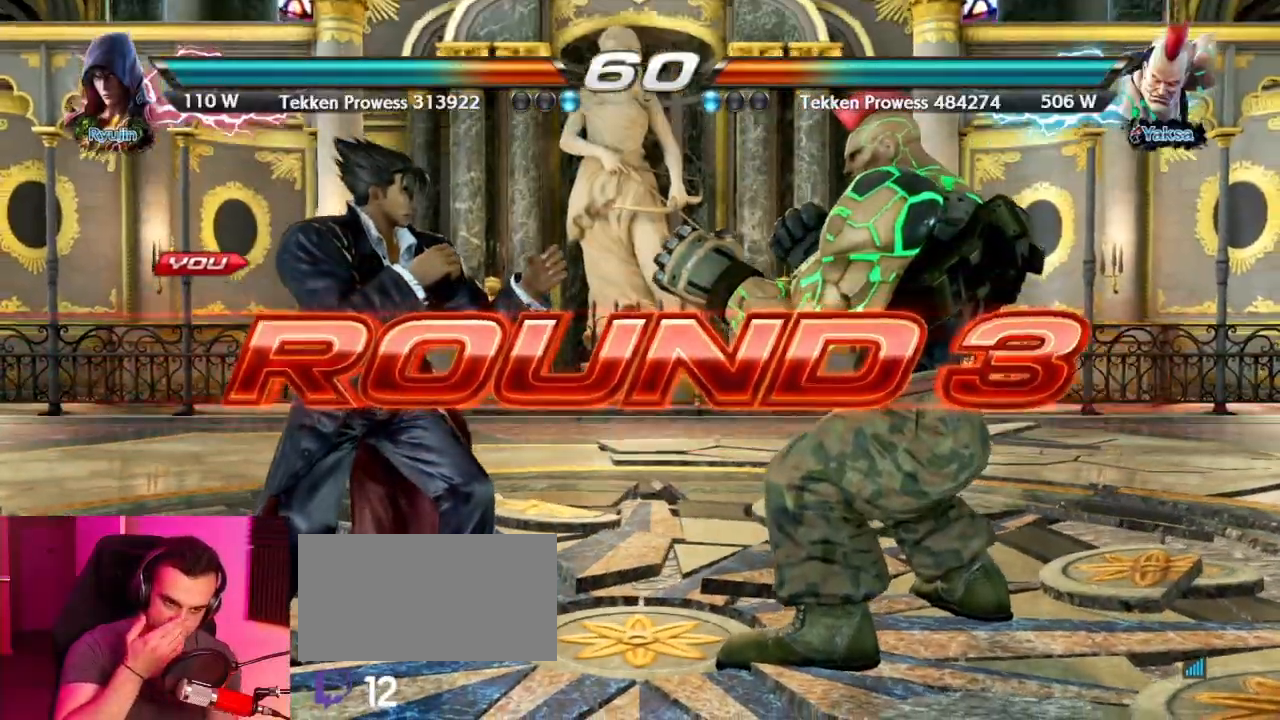
{"buttons": [], "left_stick": "center", "events": []}
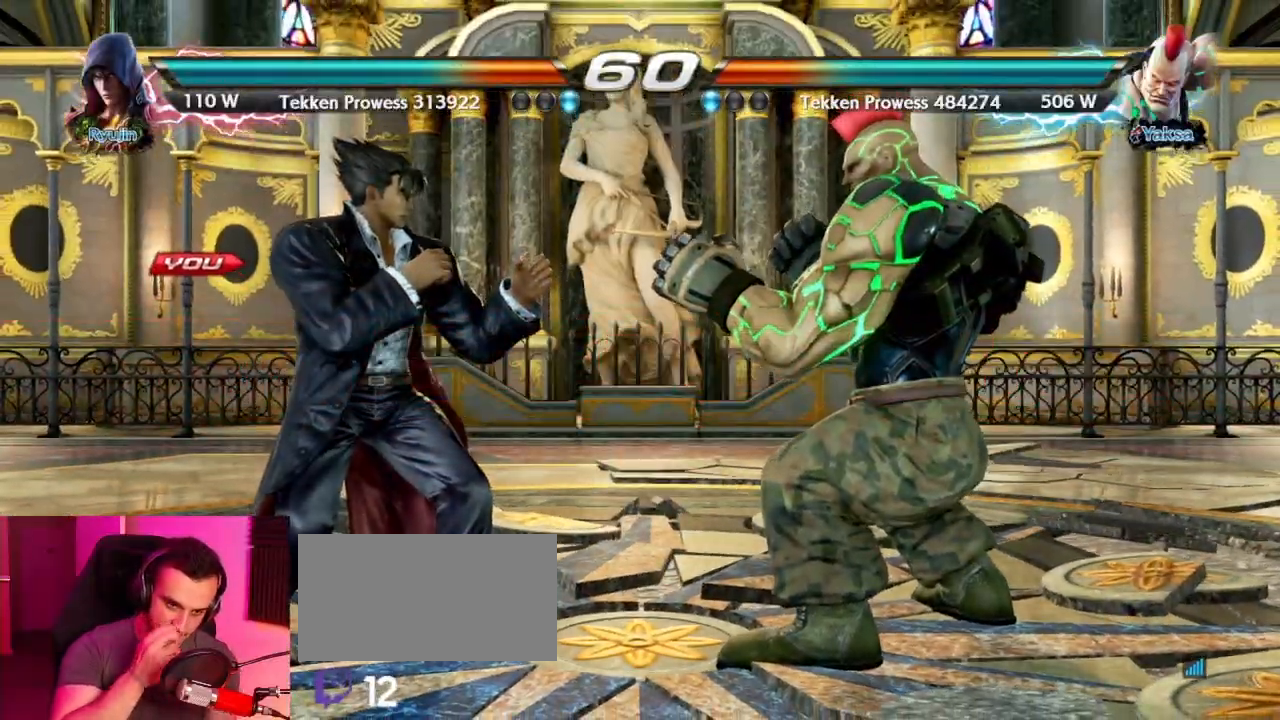
{"buttons": [], "left_stick": "center", "events": []}
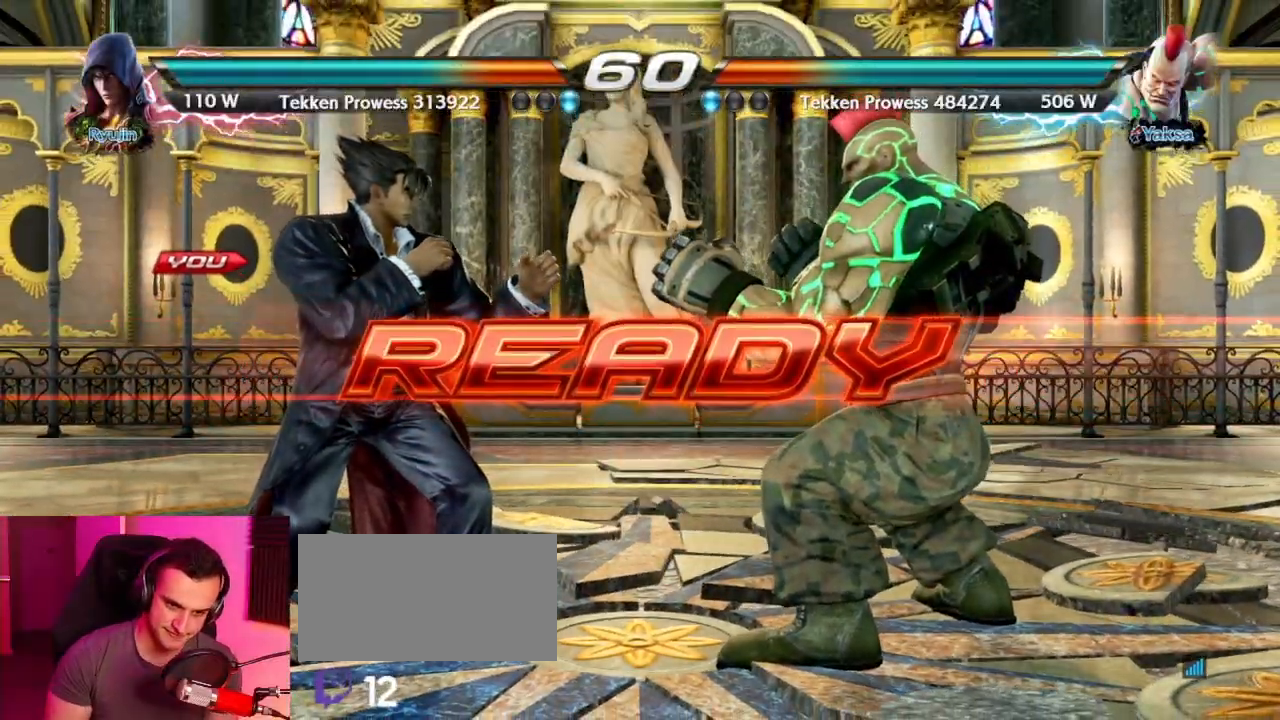
{"buttons": [], "left_stick": "center", "events": []}
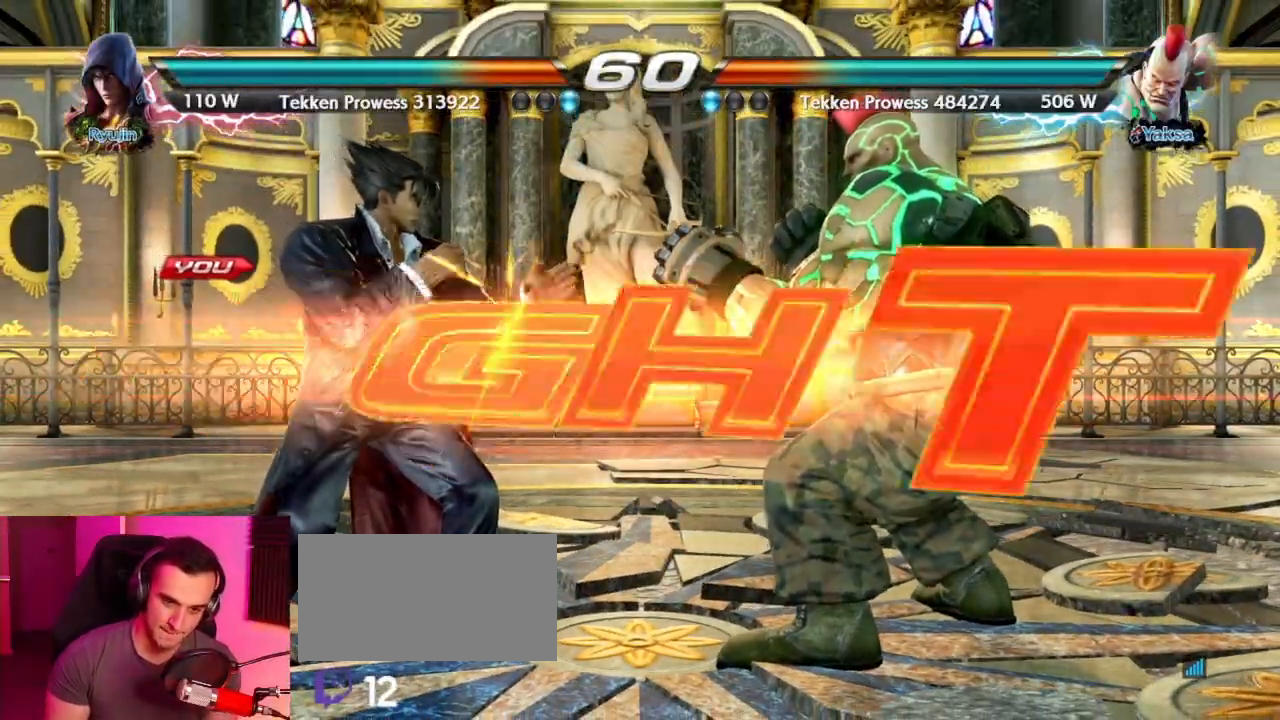
{"buttons": [], "left_stick": "center", "events": []}
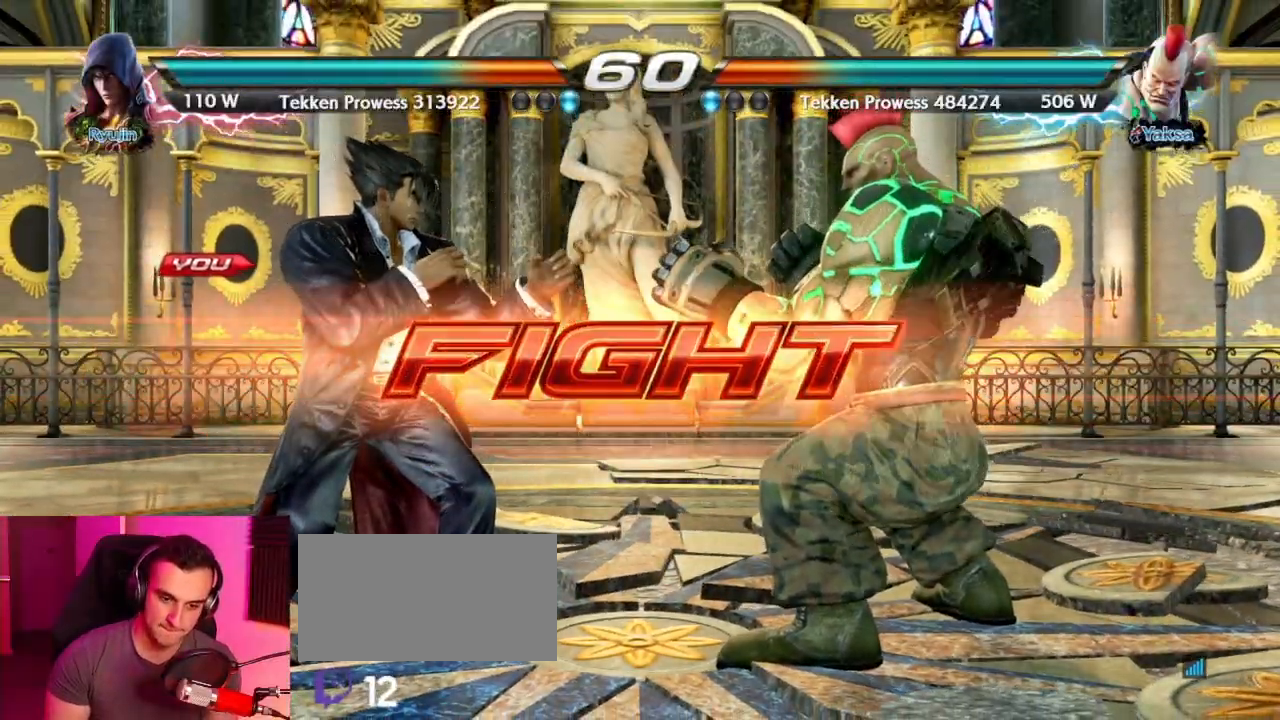
{"buttons": [], "left_stick": "left", "events": [[33, "left_stick", "down-left"], [50, "CROSS", "down"], [100, "CROSS", "up"], [167, "left_stick", "left"]]}
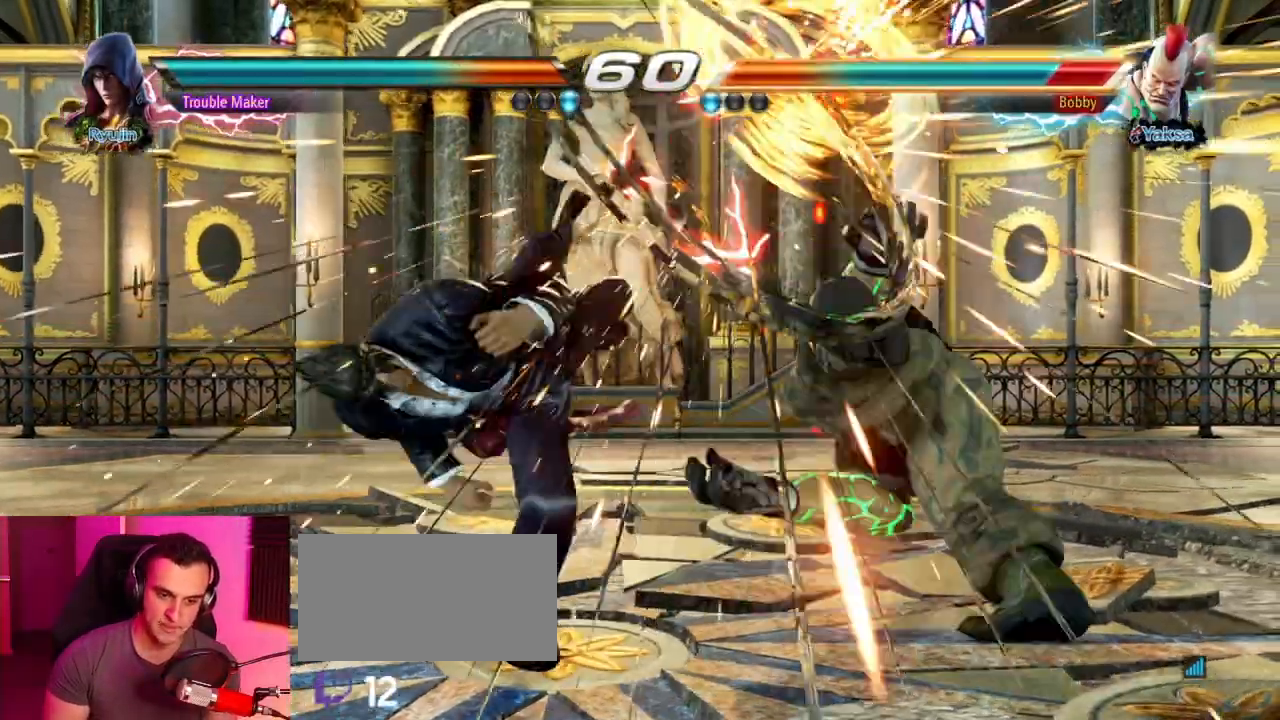
{"buttons": [], "left_stick": "center", "events": [[100, "left_stick", "center"]]}
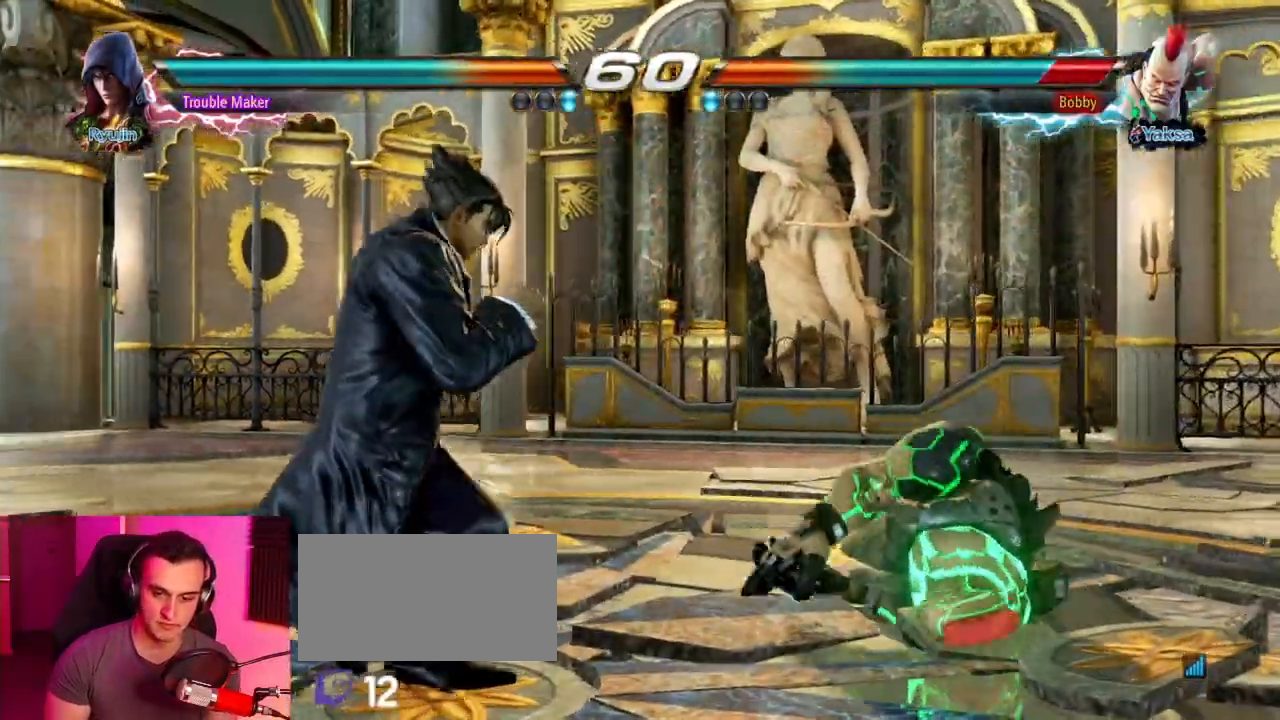
{"buttons": ["CIRCLE"], "left_stick": "left", "events": [[33, "left_stick", "right"], [117, "CIRCLE", "down"], [117, "left_stick", "down-left"], [167, "CIRCLE", "up"], [267, "left_stick", "left"], [300, "CIRCLE", "down"], [350, "CIRCLE", "up"], [467, "CIRCLE", "down"]]}
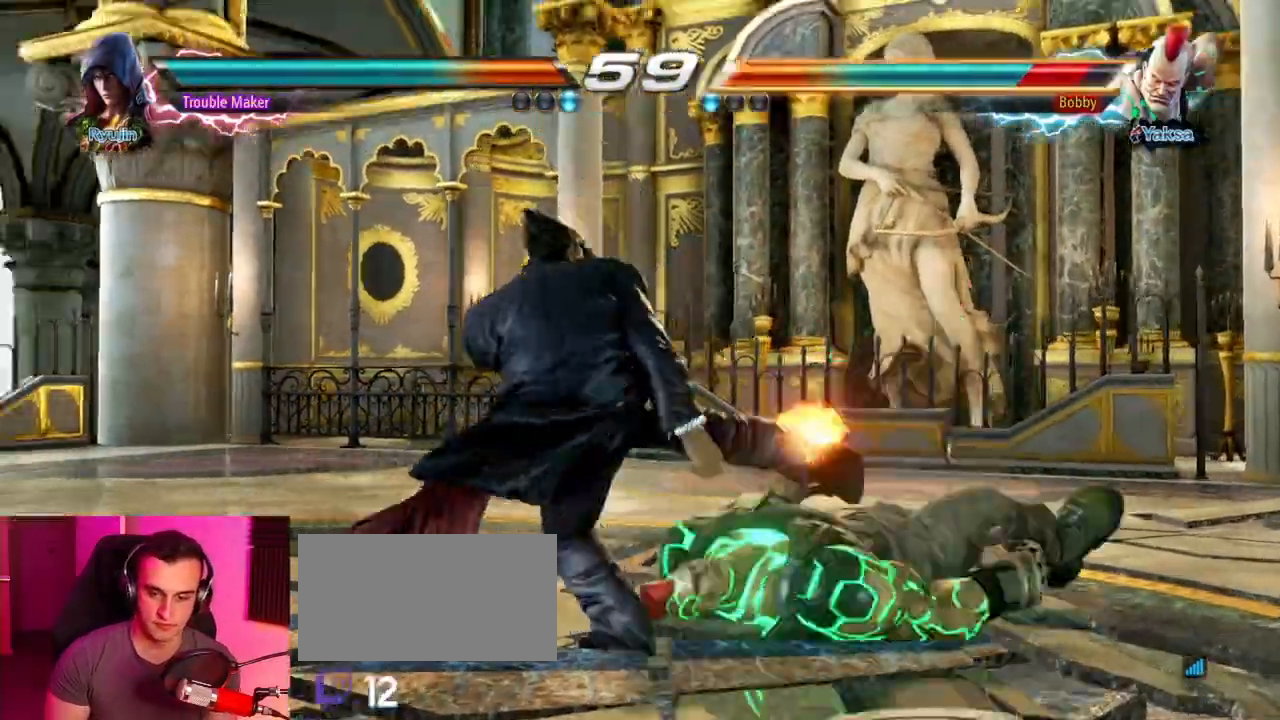
{"buttons": [], "left_stick": "center", "events": [[17, "left_stick", "center"], [250, "CIRCLE", "up"], [350, "left_stick", "down"], [433, "left_stick", "center"]]}
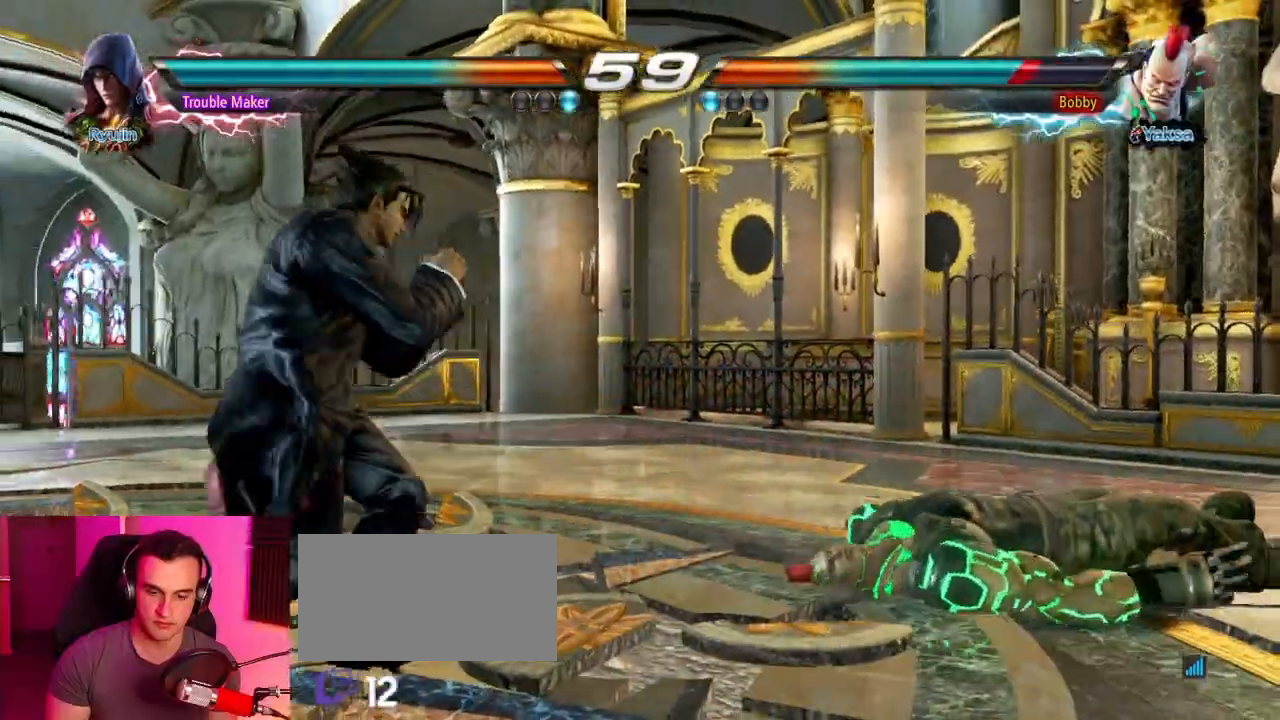
{"buttons": [], "left_stick": "down-right", "events": [[67, "left_stick", "right"], [117, "left_stick", "down"], [233, "left_stick", "center"], [300, "left_stick", "right"], [417, "TRIANGLE", "down"], [417, "left_stick", "down-right"], [467, "TRIANGLE", "up"]]}
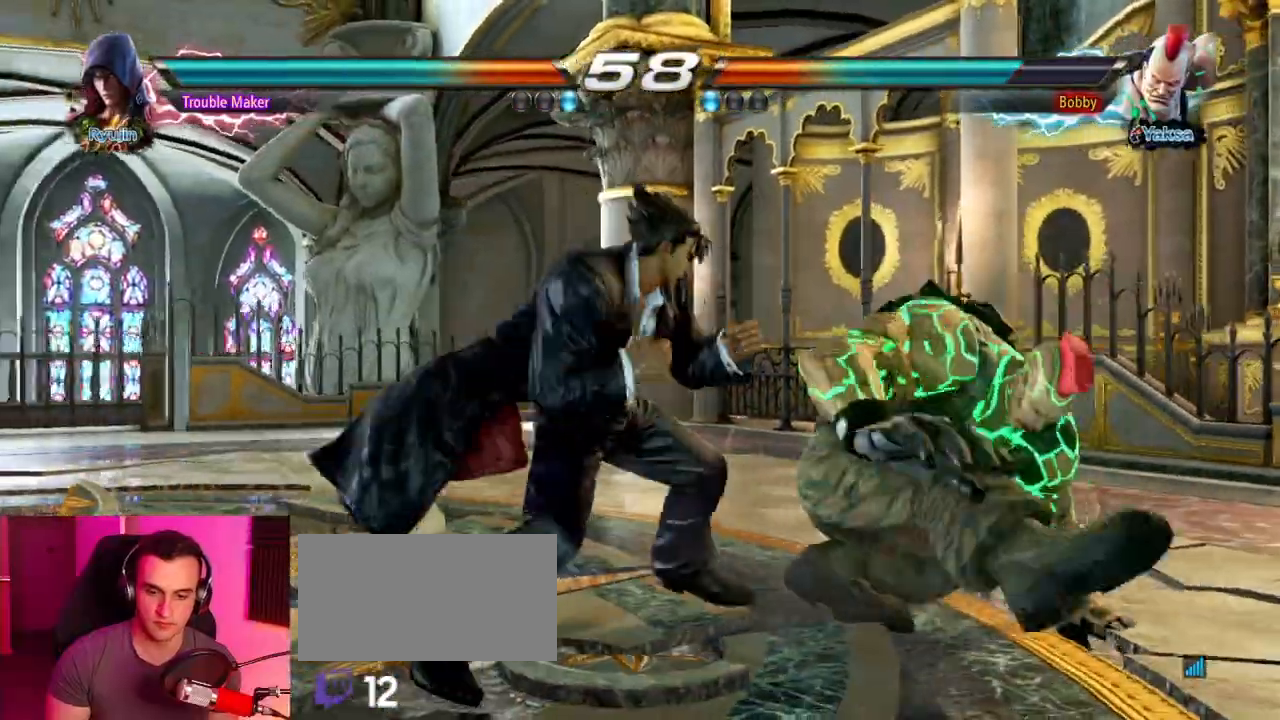
{"buttons": [], "left_stick": "center", "events": [[100, "left_stick", "left"], [350, "left_stick", "center"]]}
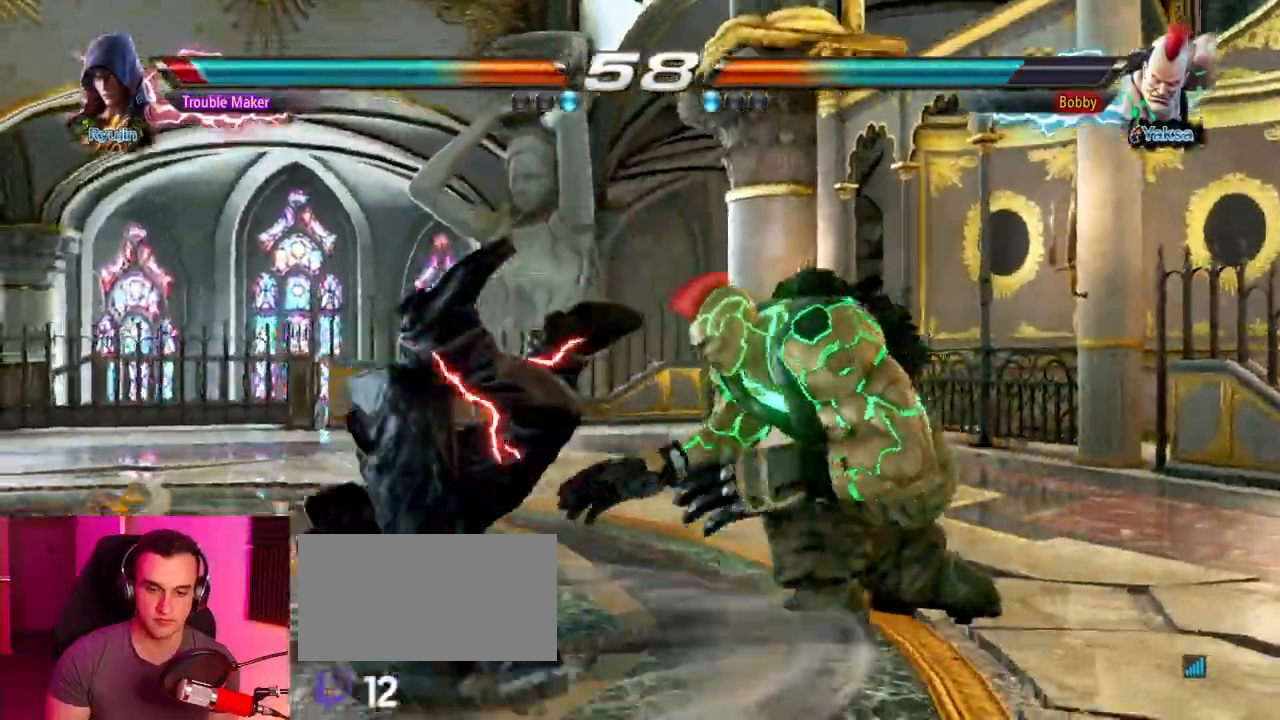
{"buttons": [], "left_stick": "center", "events": []}
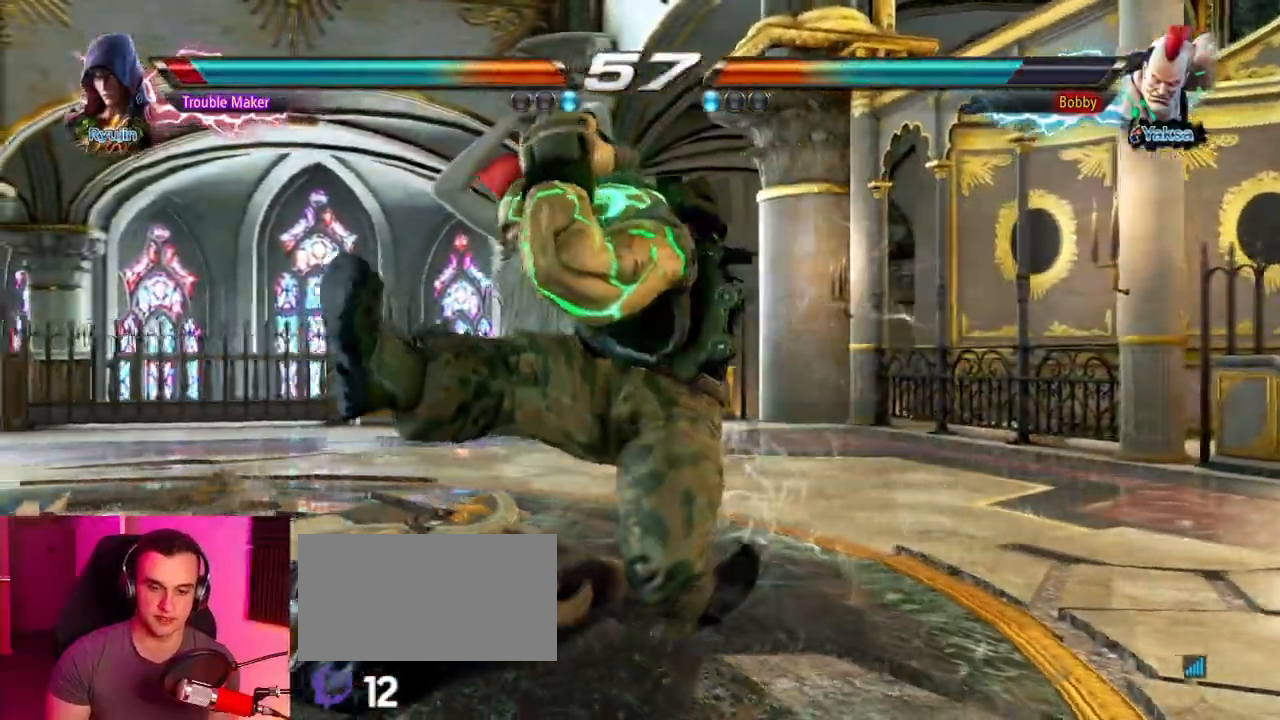
{"buttons": [], "left_stick": "left", "events": [[150, "CIRCLE", "down"], [150, "CROSS", "down"], [217, "CROSS", "up"], [250, "CIRCLE", "up"], [283, "left_stick", "left"]]}
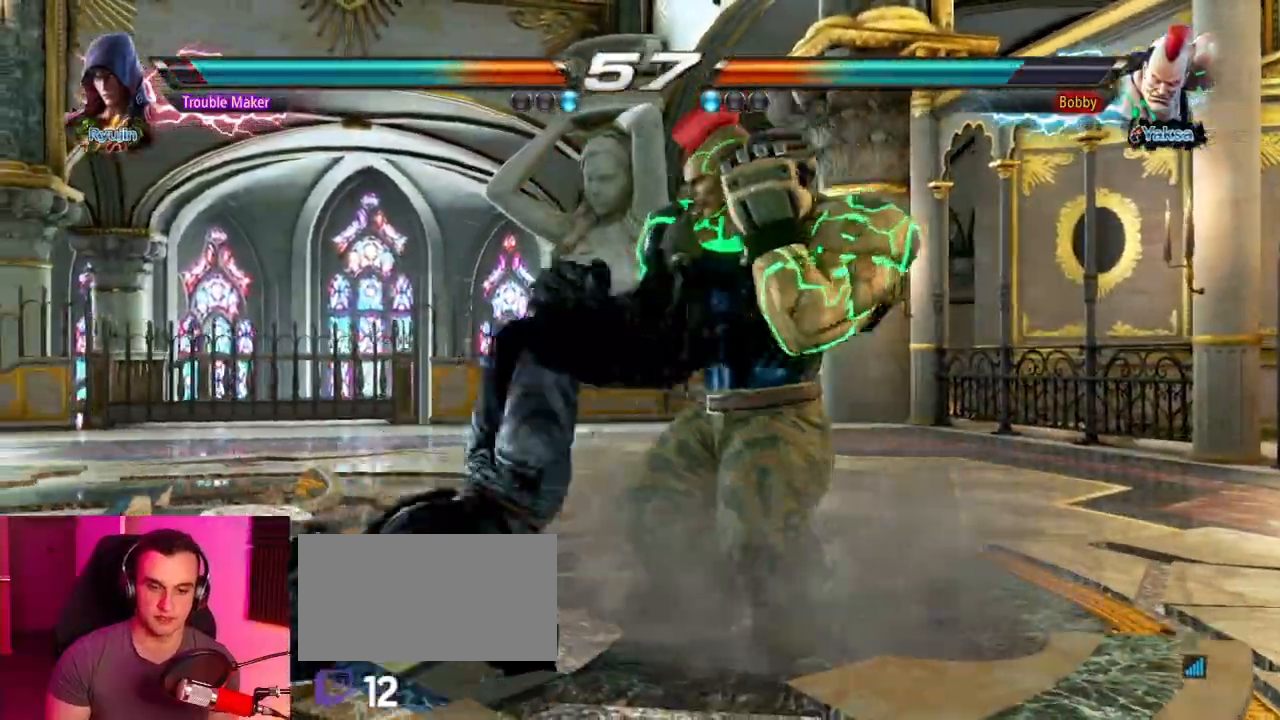
{"buttons": [], "left_stick": "center", "events": [[317, "left_stick", "center"], [417, "left_stick", "down"], [500, "left_stick", "center"]]}
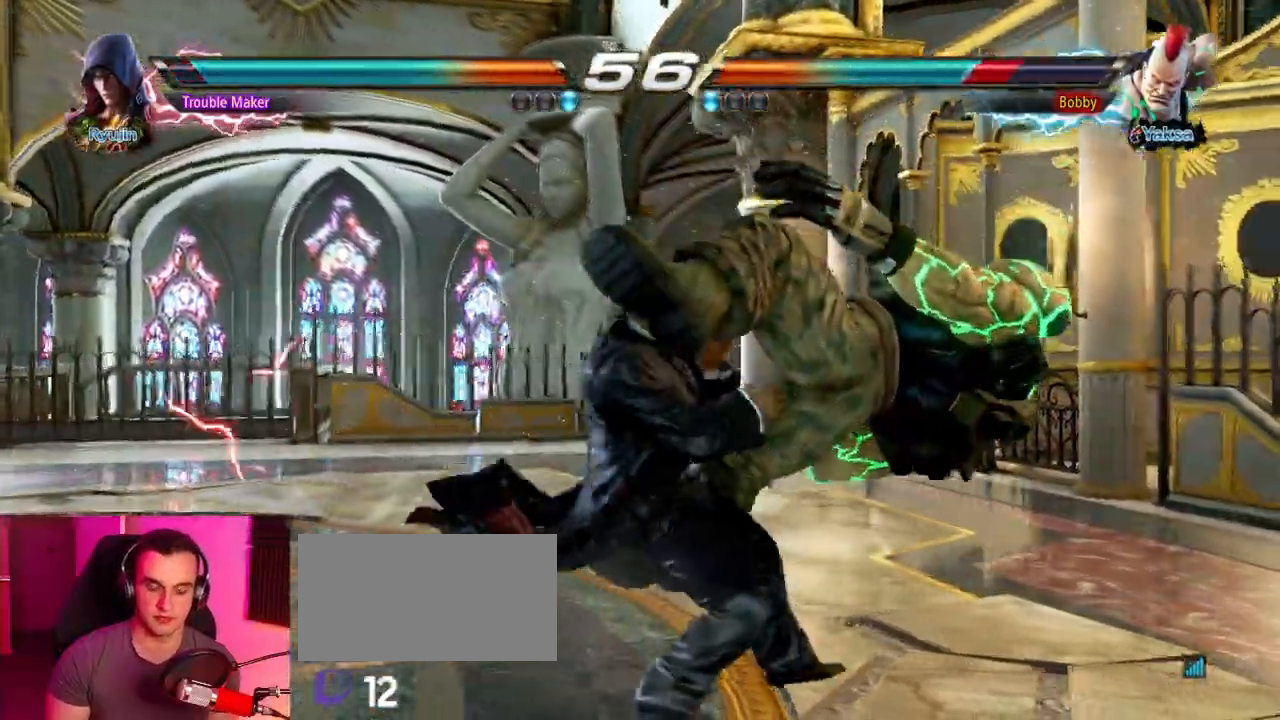
{"buttons": ["CIRCLE"], "left_stick": "center", "events": [[267, "left_stick", "right"], [317, "left_stick", "center"], [383, "left_stick", "right"], [417, "CIRCLE", "down"], [500, "left_stick", "center"]]}
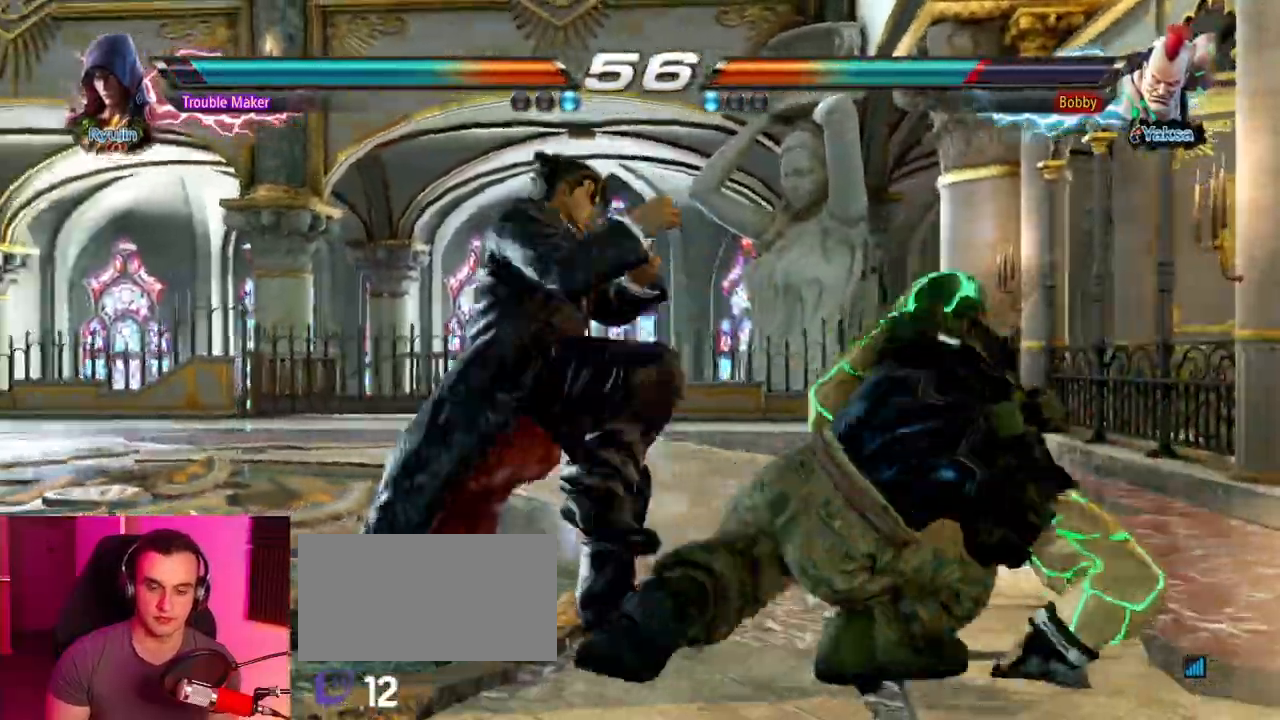
{"buttons": [], "left_stick": "center", "events": [[167, "CIRCLE", "up"]]}